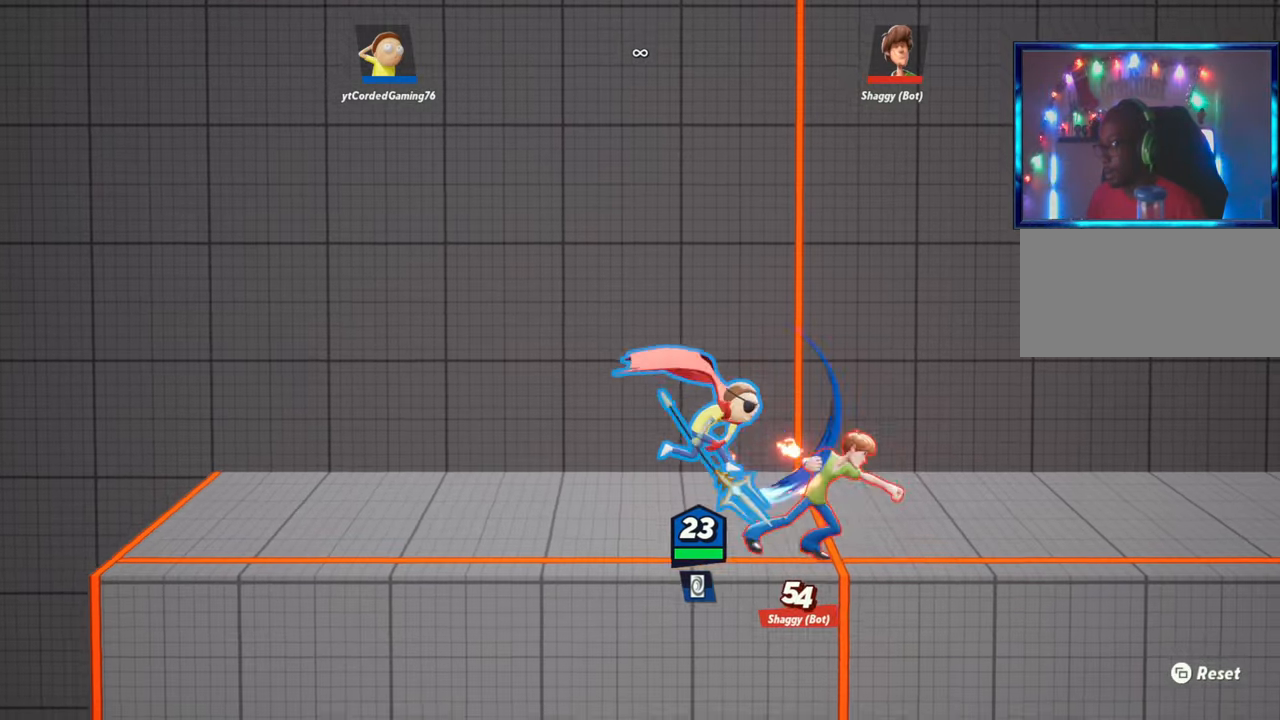
Gameplay with a controller (arcade stick); each line is a JSON object with the inputs held at the frame after it. "events" lists button and stick changes between this image and that frame as [ms after this image, input, new state], when the widget could be followed in between. Not read: L3 R3.
{"buttons": ["R1"], "left_stick": "right", "events": [[50, "R1", "down"], [117, "R1", "up"], [250, "left_stick", "right"], [367, "R2", "down"], [433, "R2", "up"], [500, "R1", "down"]]}
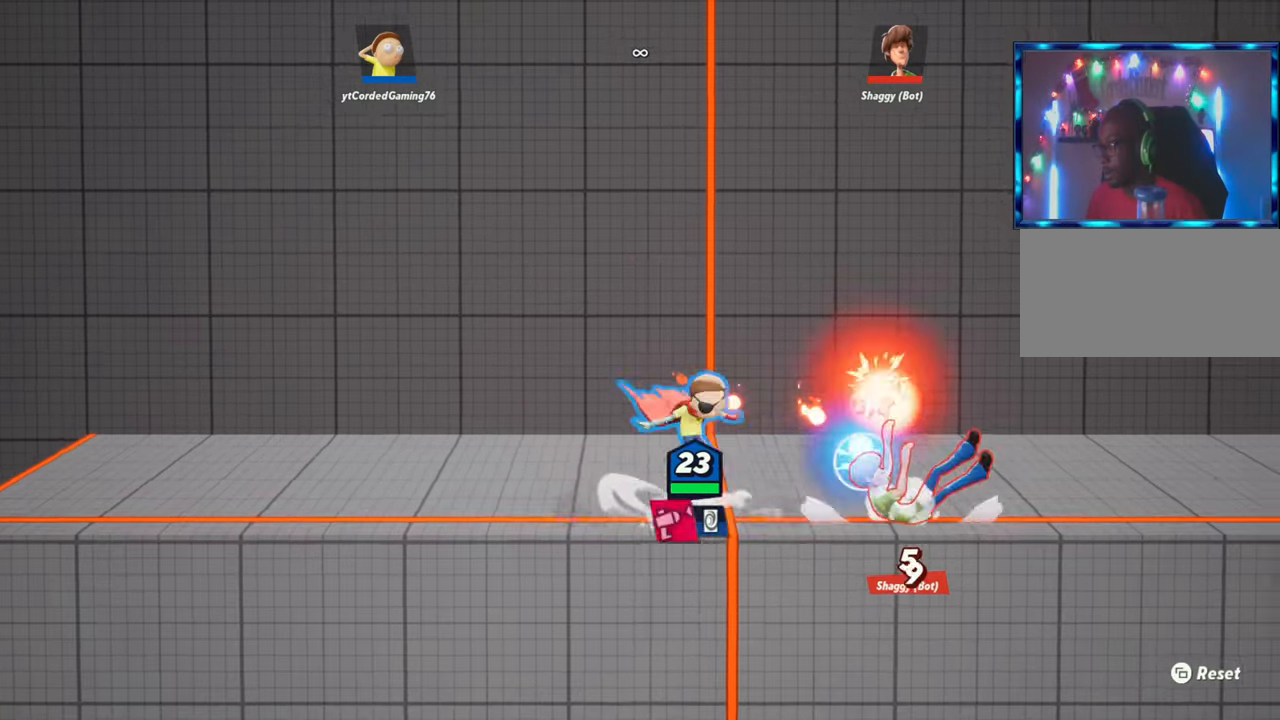
{"buttons": ["R1"], "left_stick": "right", "events": [[67, "R1", "up"], [150, "R1", "down"], [217, "R1", "up"], [250, "R1", "down"], [317, "R1", "up"], [367, "R1", "down"], [417, "R1", "up"], [500, "R1", "down"]]}
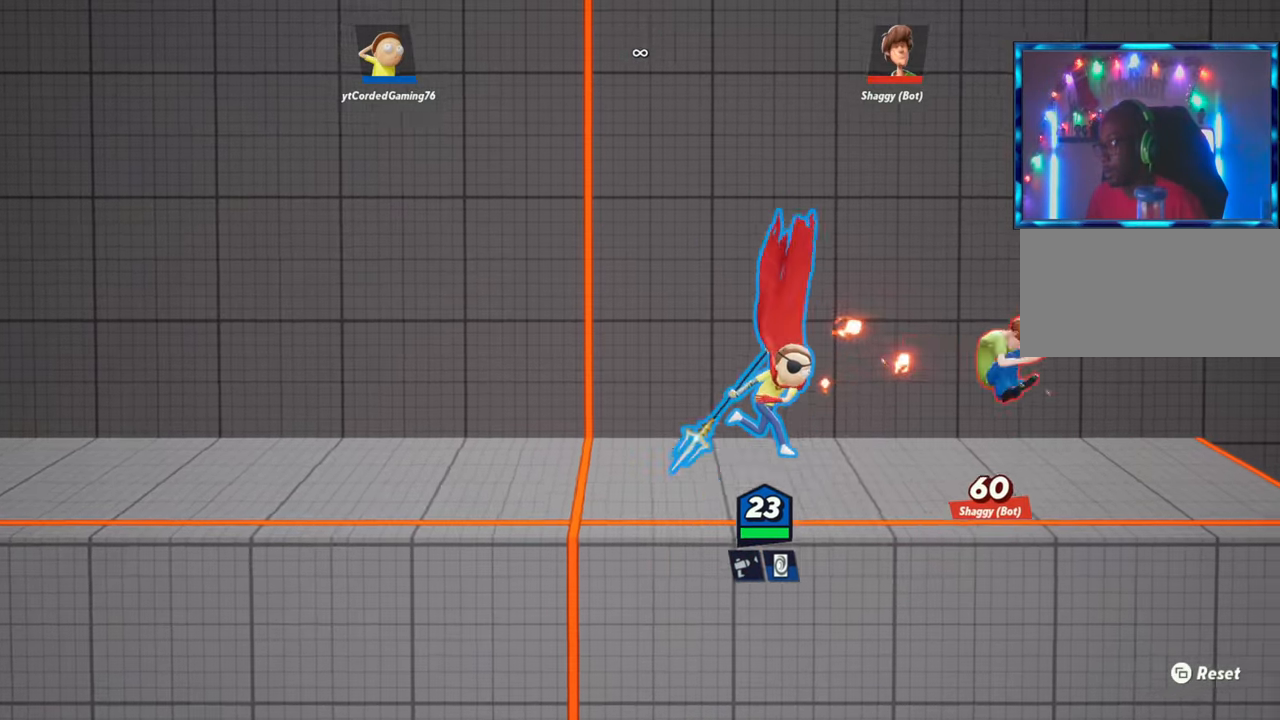
{"buttons": [], "left_stick": "right", "events": [[50, "R1", "up"], [100, "R1", "down"], [150, "R1", "up"], [217, "R1", "down"], [283, "R1", "up"], [350, "R1", "down"], [383, "R1", "up"], [467, "R1", "down"], [500, "R1", "up"]]}
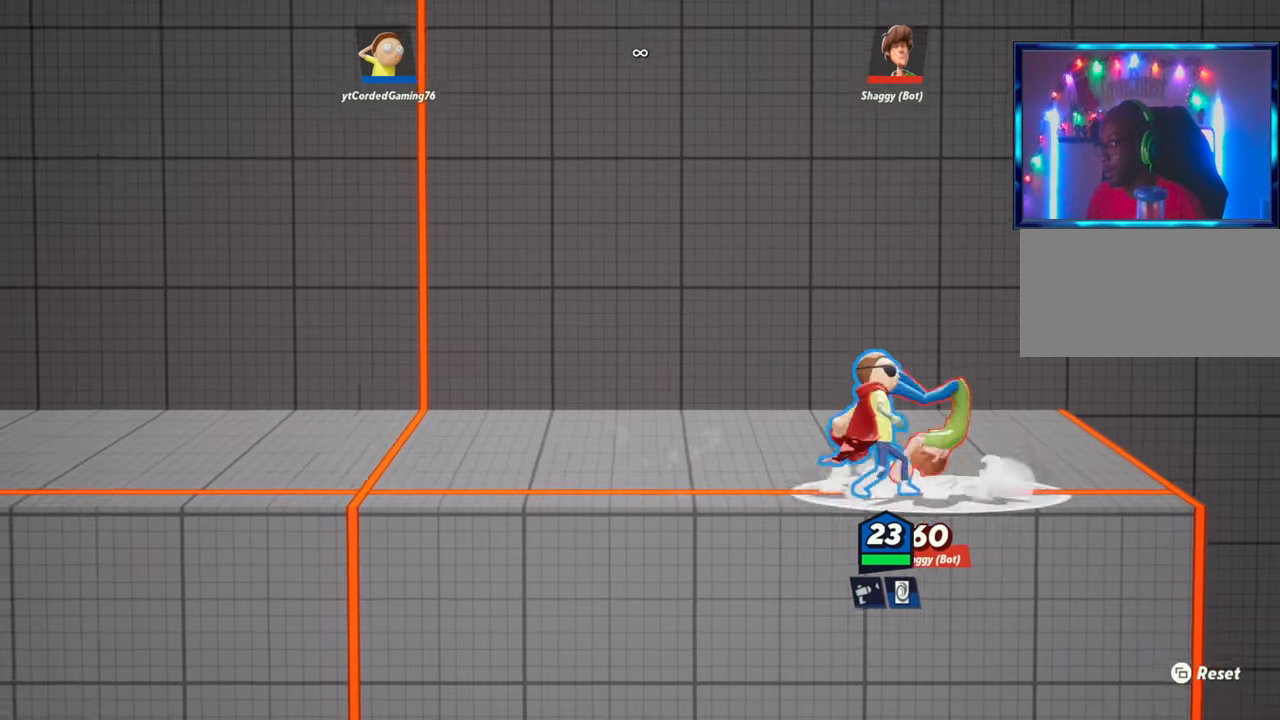
{"buttons": [], "left_stick": "center", "events": [[67, "R1", "down"], [117, "R1", "up"], [150, "left_stick", "center"], [200, "R1", "down"], [233, "R1", "up"]]}
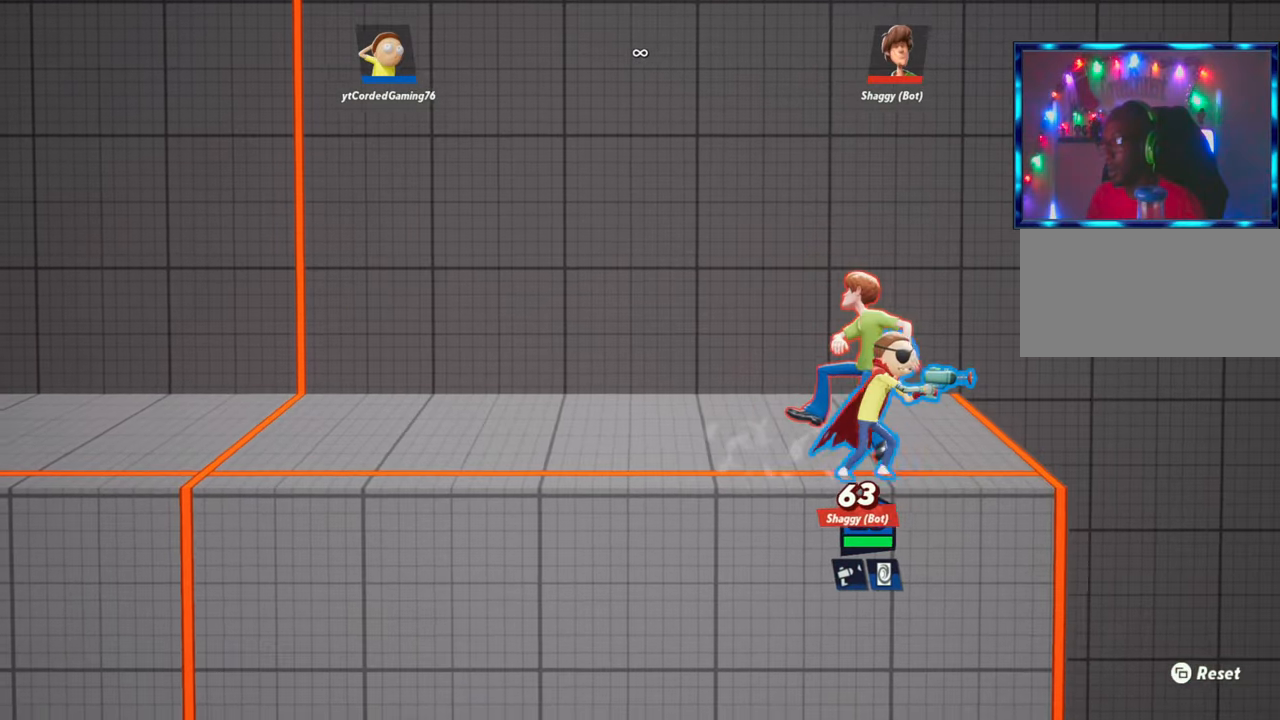
{"buttons": ["L2", "R2"], "left_stick": "left", "events": [[33, "R1", "down"], [117, "R1", "up"], [433, "L2", "down"], [467, "left_stick", "left"], [500, "R2", "down"]]}
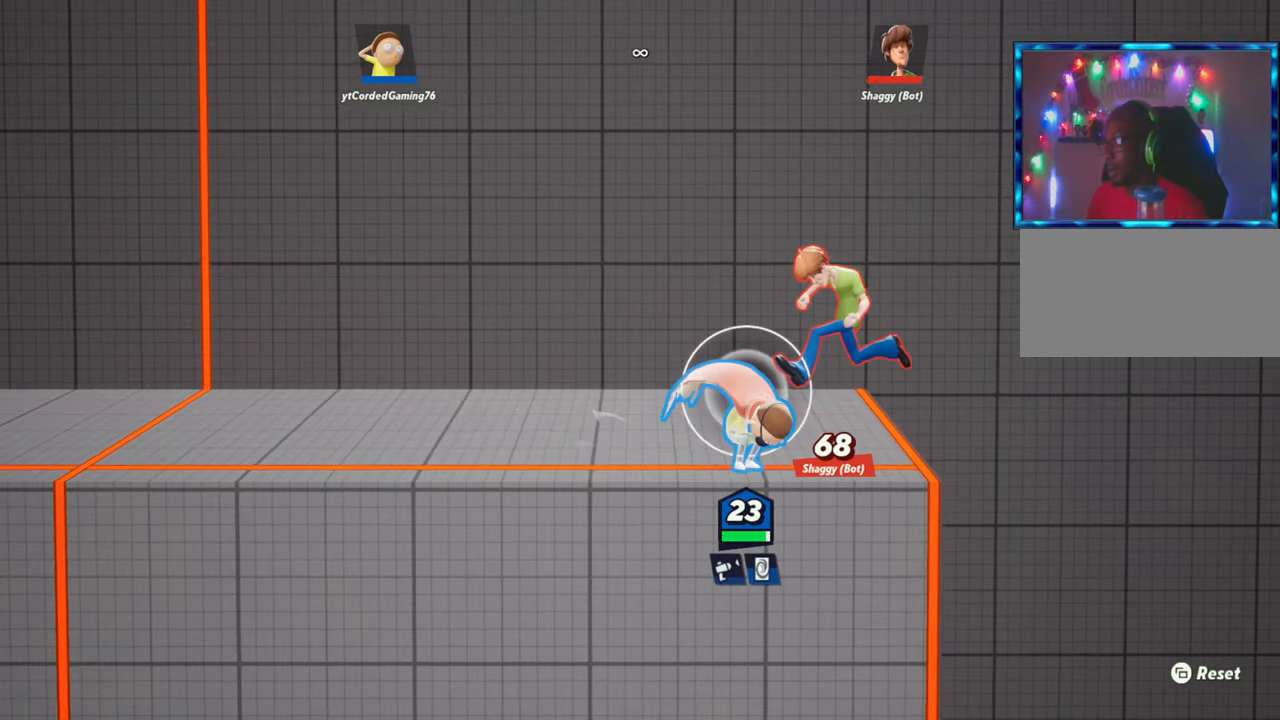
{"buttons": [], "left_stick": "left", "events": [[33, "L2", "up"], [67, "R2", "up"], [167, "R2", "down"], [200, "left_stick", "right"], [283, "R2", "up"], [367, "left_stick", "down"], [467, "left_stick", "left"]]}
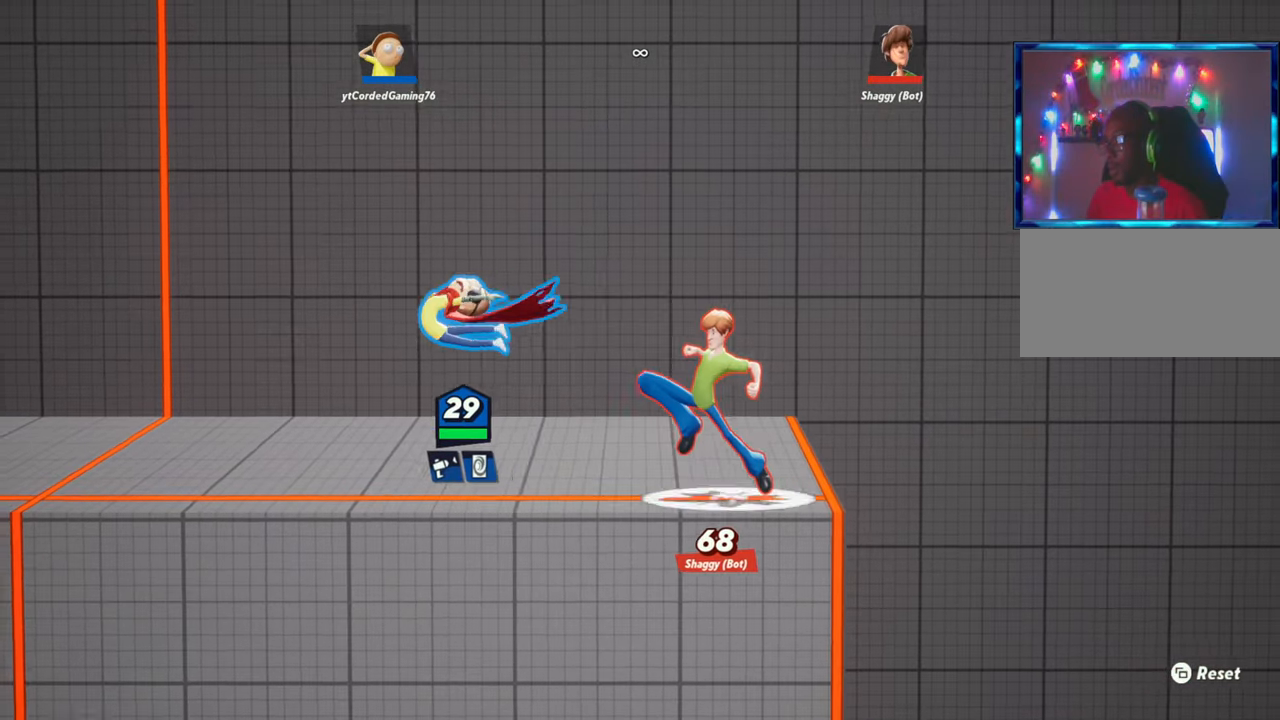
{"buttons": [], "left_stick": "right", "events": [[17, "left_stick", "center"], [200, "L2", "down"], [217, "left_stick", "left"], [283, "R2", "down"], [317, "L2", "up"], [367, "R2", "up"], [383, "left_stick", "center"], [433, "left_stick", "right"]]}
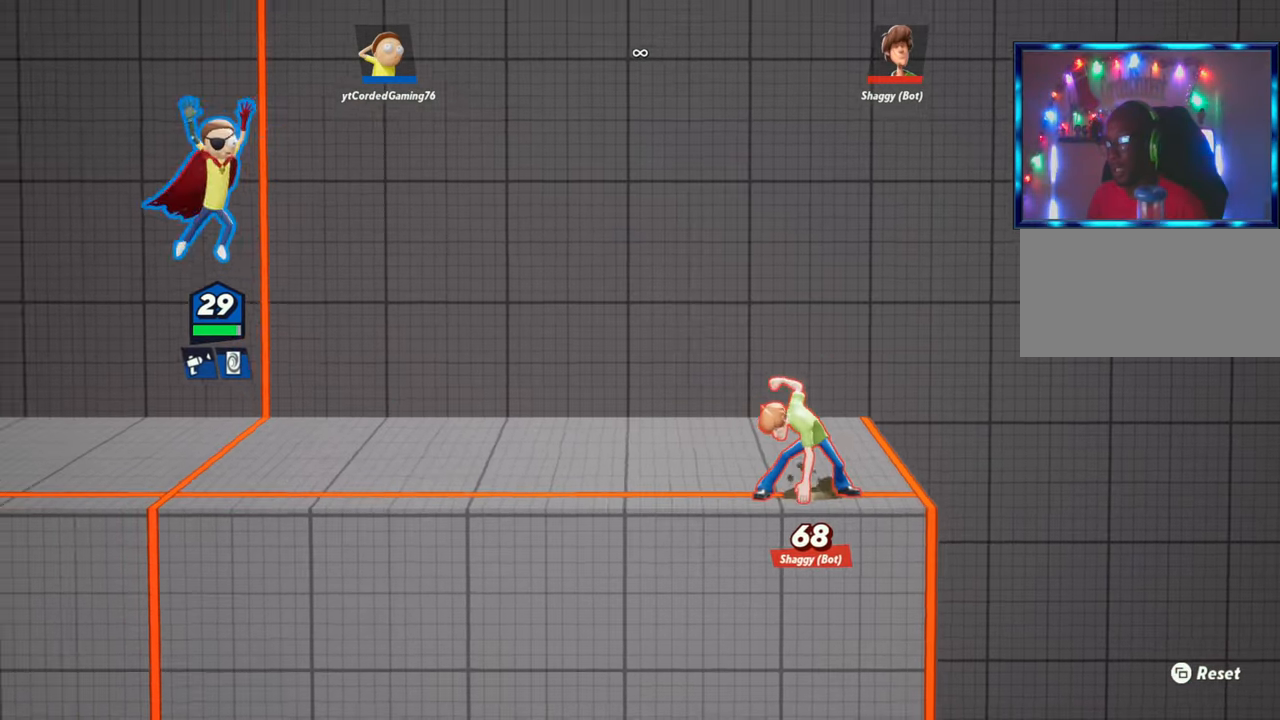
{"buttons": [], "left_stick": "center", "events": [[67, "left_stick", "center"], [267, "L1", "down"], [350, "L1", "up"]]}
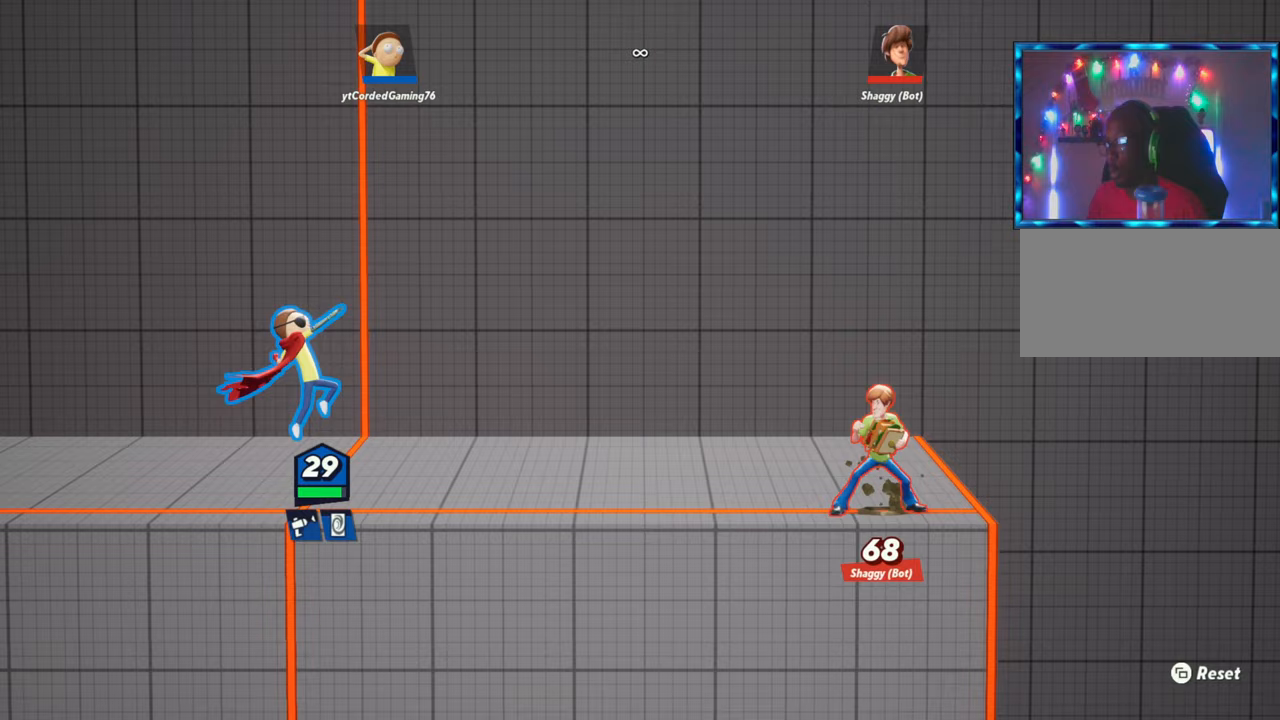
{"buttons": ["L1"], "left_stick": "right", "events": [[150, "left_stick", "right"], [283, "L1", "down"]]}
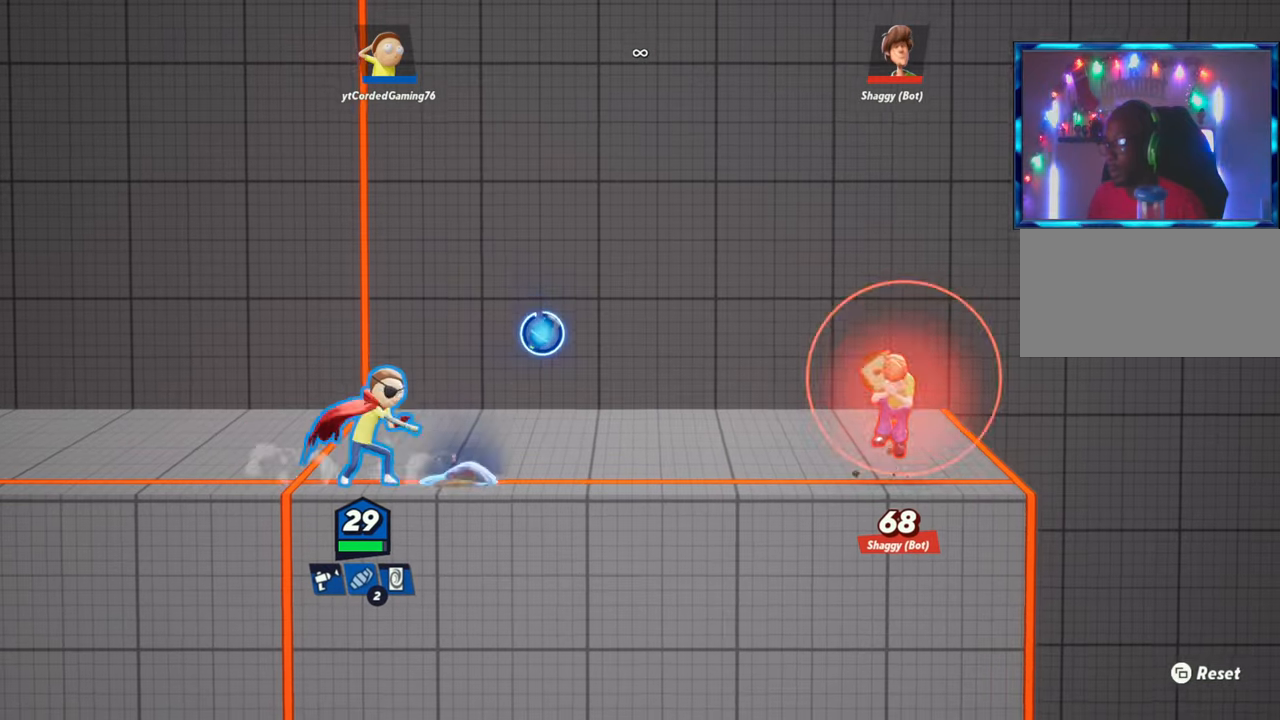
{"buttons": ["R1"], "left_stick": "right", "events": [[117, "L1", "up"], [150, "left_stick", "center"], [300, "L2", "down"], [317, "left_stick", "right"], [367, "R2", "down"], [400, "L2", "up"], [450, "R2", "up"], [483, "R1", "down"]]}
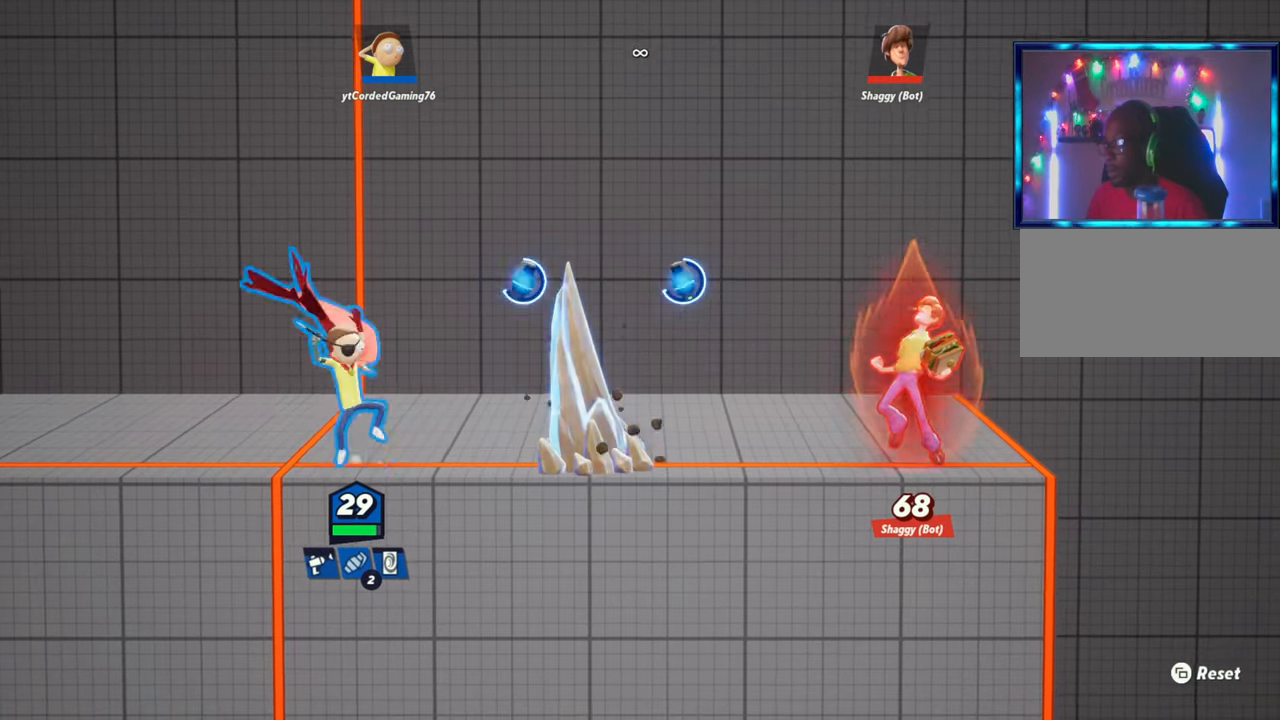
{"buttons": [], "left_stick": "center", "events": [[83, "R1", "up"], [300, "left_stick", "center"]]}
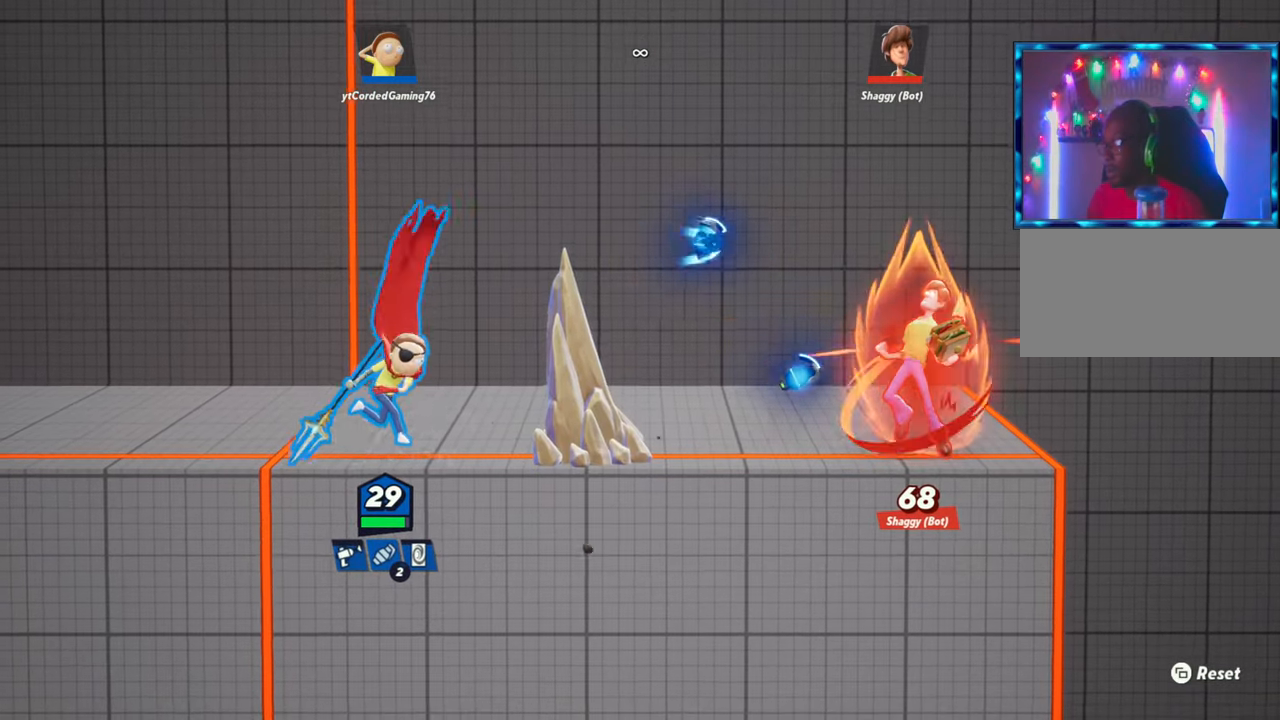
{"buttons": [], "left_stick": "right", "events": [[33, "L2", "down"], [100, "R2", "down"], [167, "L2", "up"], [167, "R2", "up"], [283, "left_stick", "right"], [333, "R2", "down"], [417, "R2", "up"], [433, "R2", "down"], [467, "R2", "up"]]}
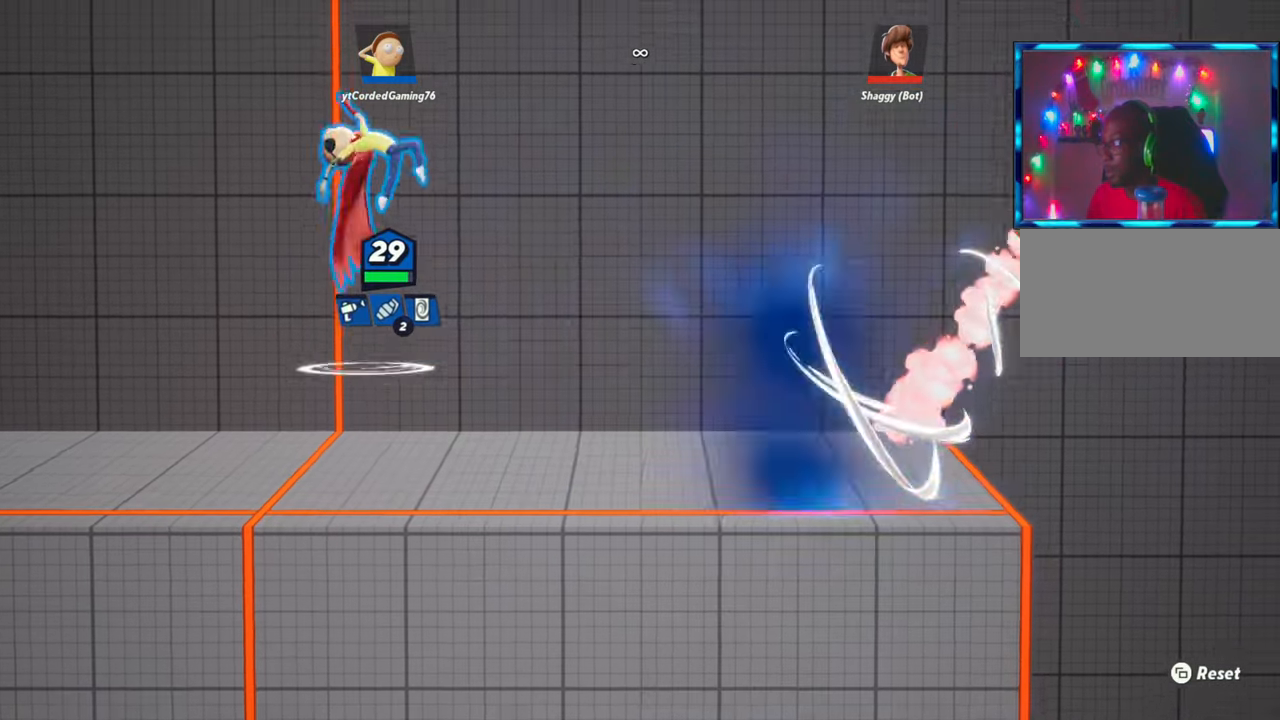
{"buttons": [], "left_stick": "center", "events": [[267, "left_stick", "center"], [333, "R1", "down"], [400, "R1", "up"]]}
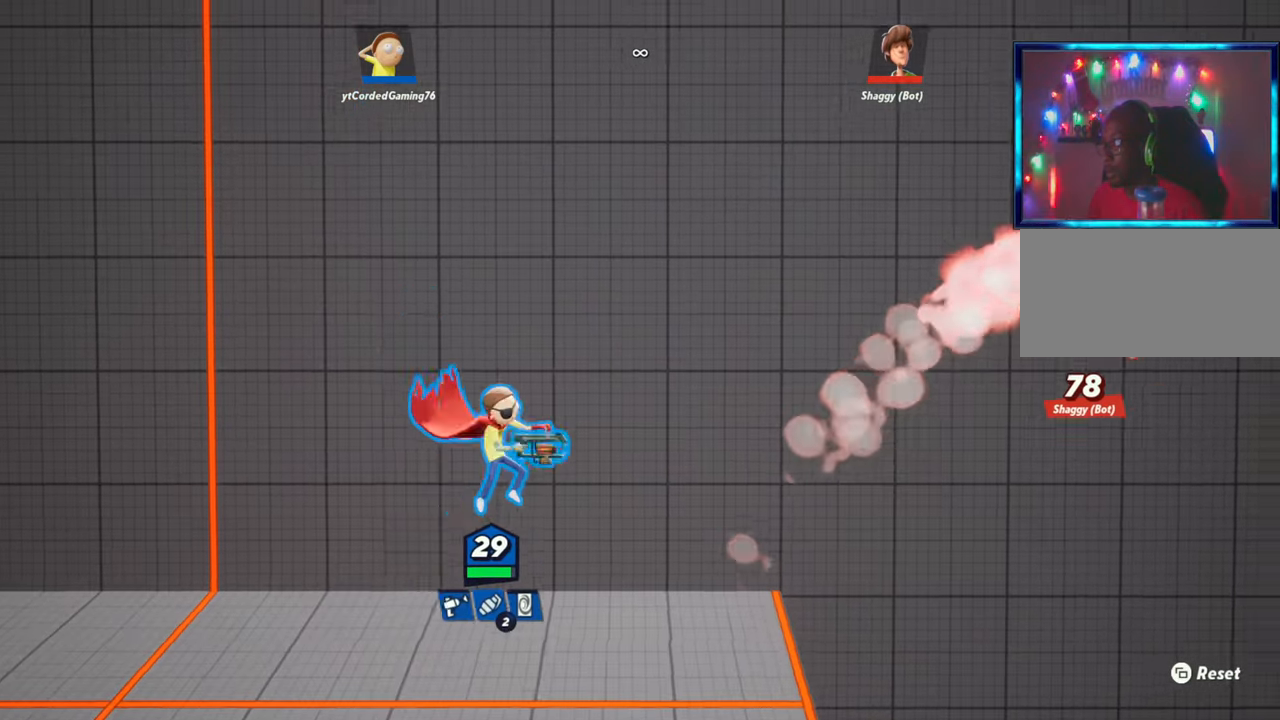
{"buttons": ["R1"], "left_stick": "up-left", "events": [[333, "R2", "down"], [350, "left_stick", "up"], [467, "R1", "down"], [500, "R2", "up"], [500, "left_stick", "up-left"]]}
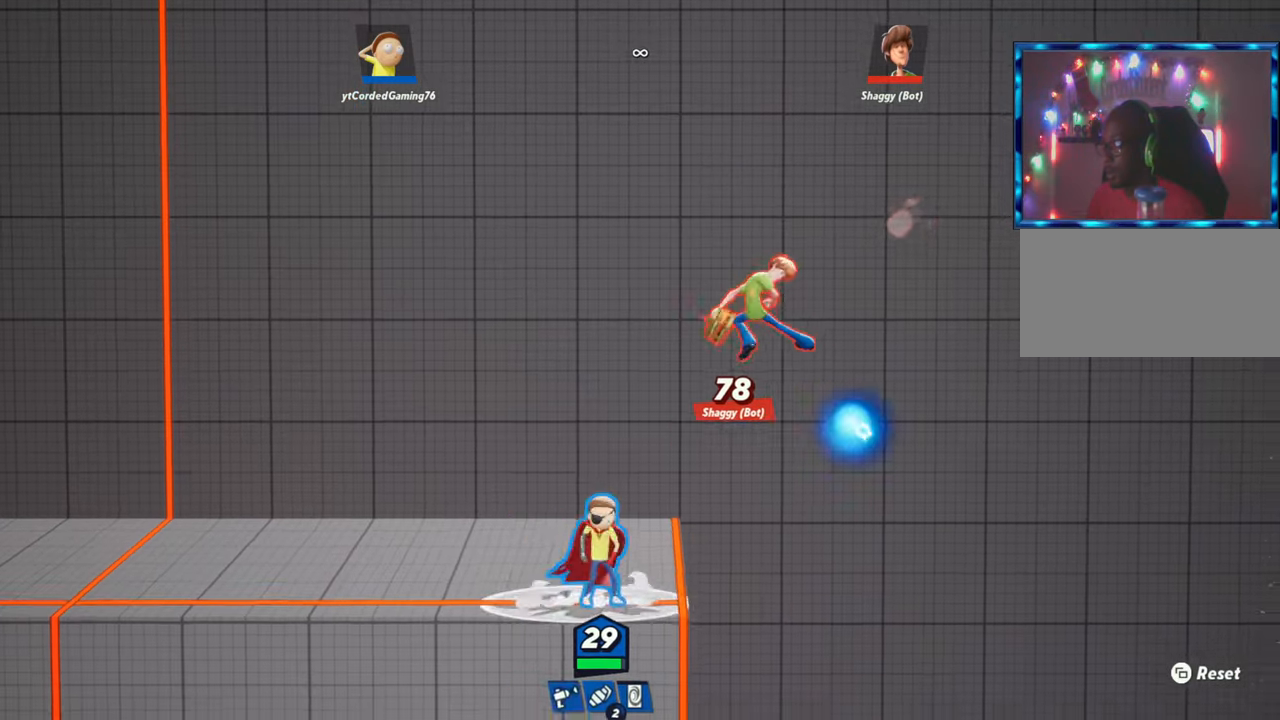
{"buttons": ["L2", "R2"], "left_stick": "left", "events": [[67, "R1", "up"], [83, "left_stick", "left"], [133, "left_stick", "up"], [233, "left_stick", "up-left"], [333, "left_stick", "left"], [417, "L2", "down"], [483, "R2", "down"]]}
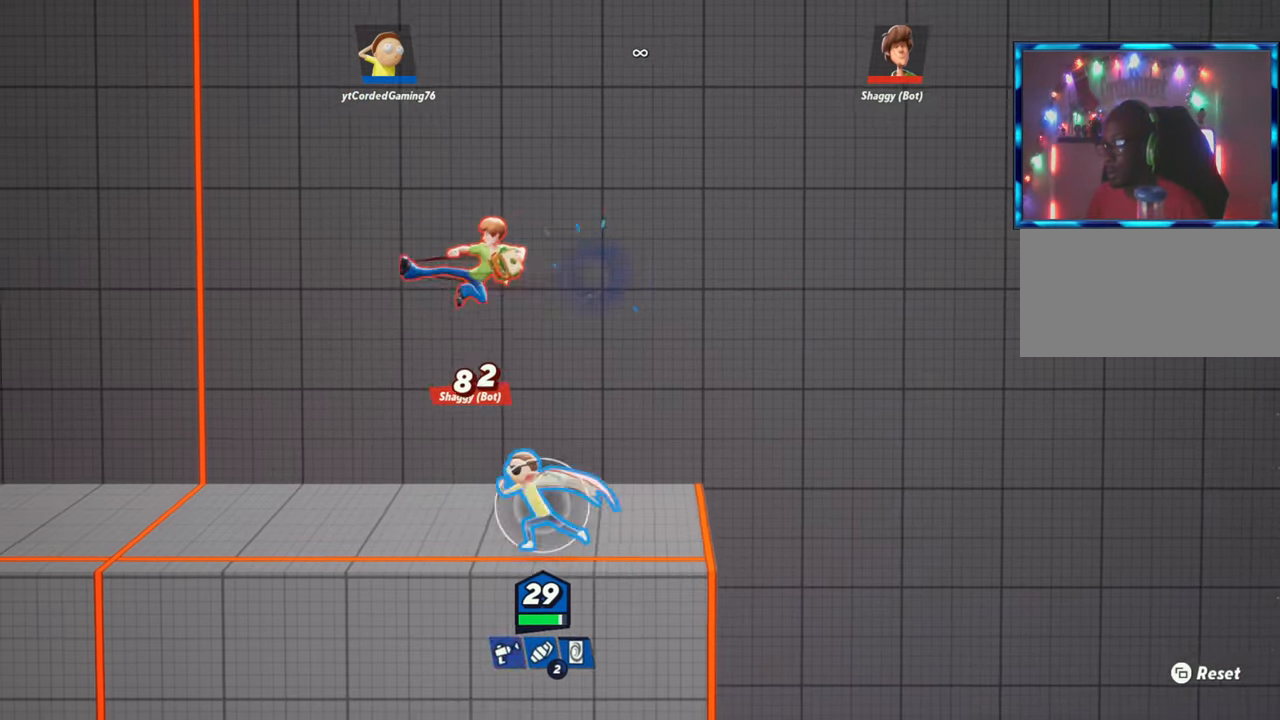
{"buttons": ["R1"], "left_stick": "down-right", "events": [[50, "L2", "up"], [50, "R2", "up"], [133, "R2", "down"], [200, "R2", "up"], [250, "R1", "down"], [267, "left_stick", "down"], [417, "left_stick", "down-right"]]}
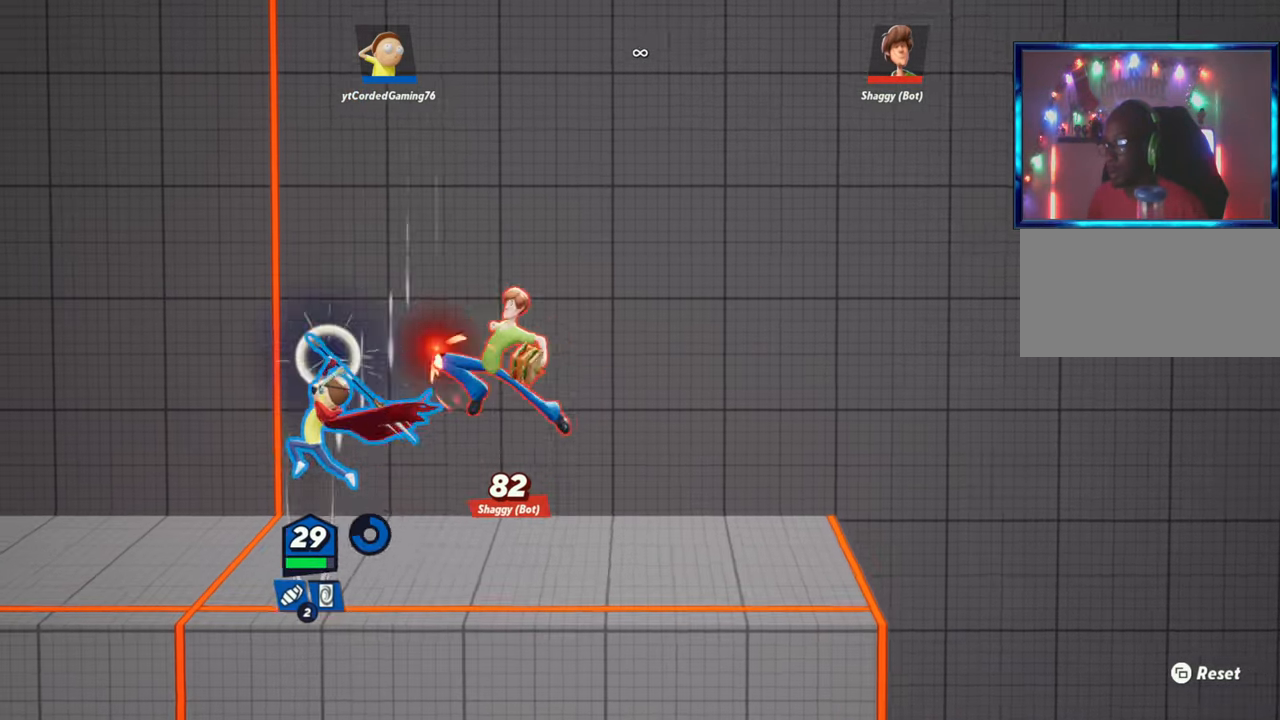
{"buttons": ["R2"], "left_stick": "left", "events": [[17, "R1", "up"], [200, "left_stick", "left"], [300, "L2", "down"], [433, "L2", "up"], [483, "R2", "down"]]}
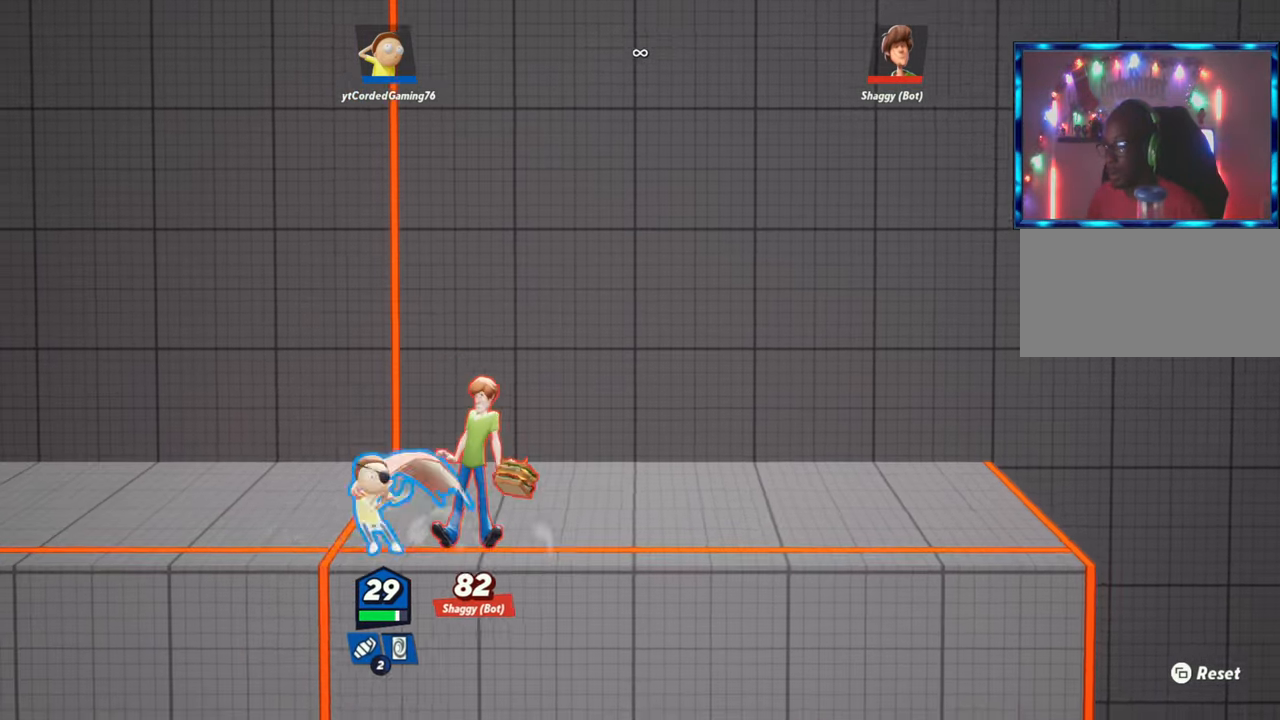
{"buttons": [], "left_stick": "down-left", "events": [[67, "R2", "up"], [100, "left_stick", "right"], [133, "R2", "down"], [217, "left_stick", "down-right"], [267, "R2", "up"], [333, "left_stick", "down"], [367, "R2", "down"], [467, "left_stick", "down-left"], [500, "R2", "up"]]}
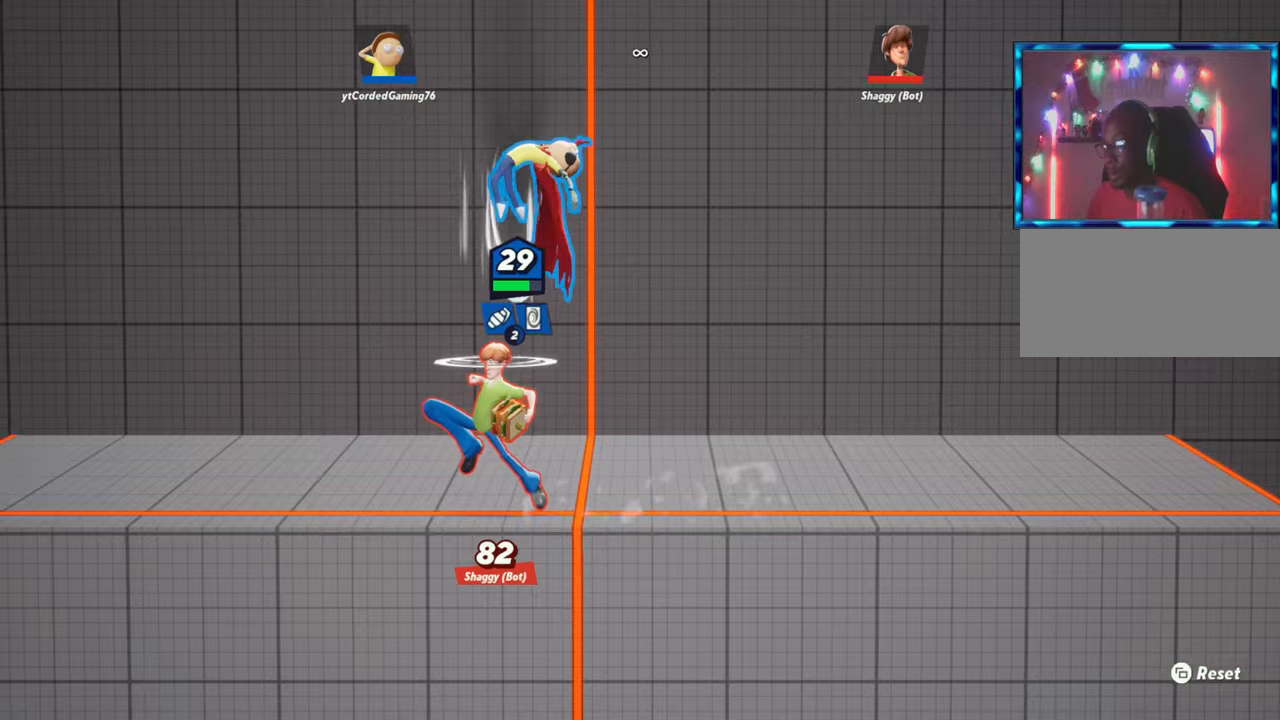
{"buttons": [], "left_stick": "down-right", "events": [[183, "left_stick", "down"], [300, "R1", "down"], [300, "left_stick", "down-right"], [417, "R1", "up"]]}
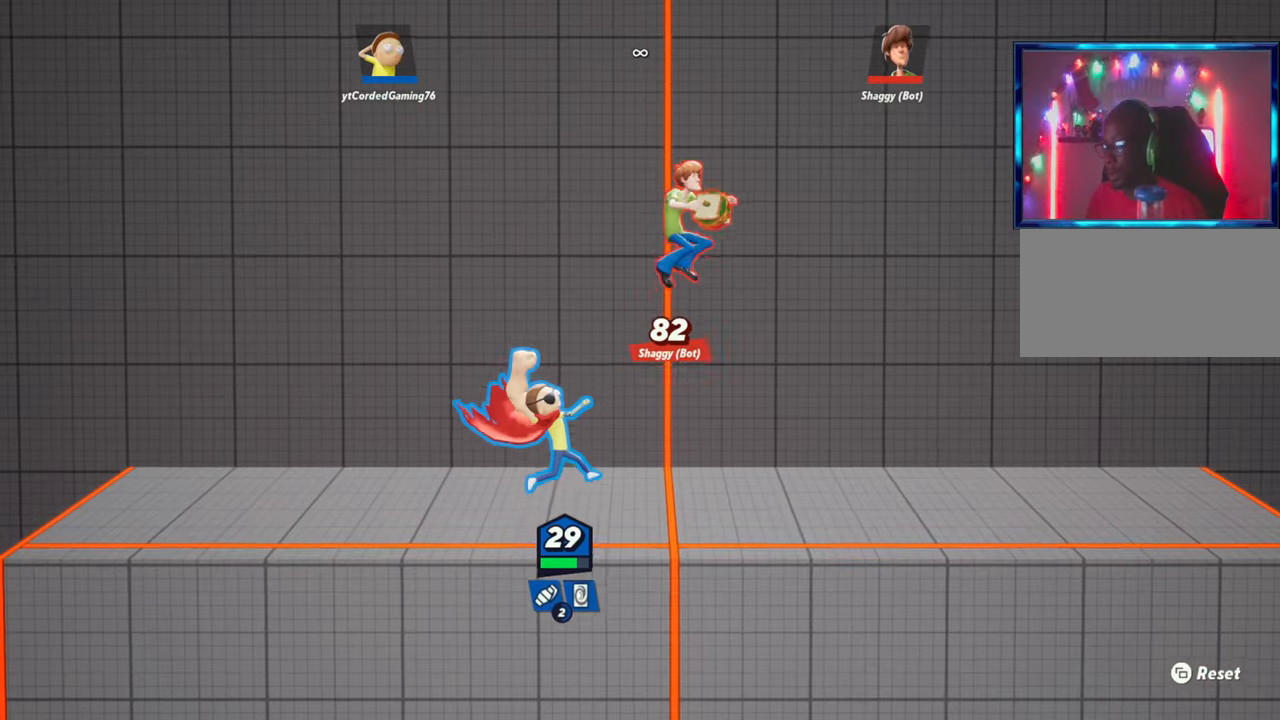
{"buttons": [], "left_stick": "left", "events": [[100, "left_stick", "center"], [167, "left_stick", "left"]]}
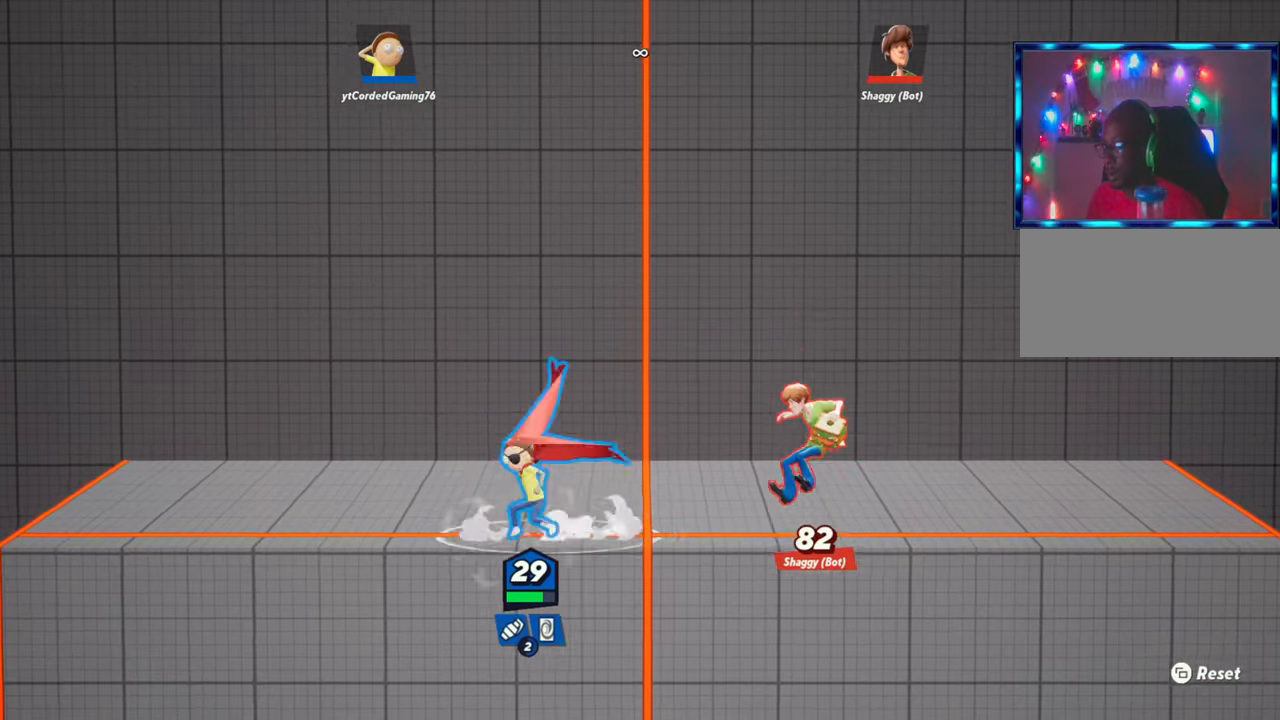
{"buttons": ["L1"], "left_stick": "right", "events": [[17, "L2", "down"], [150, "L2", "up"], [233, "left_stick", "right"], [317, "L1", "down"]]}
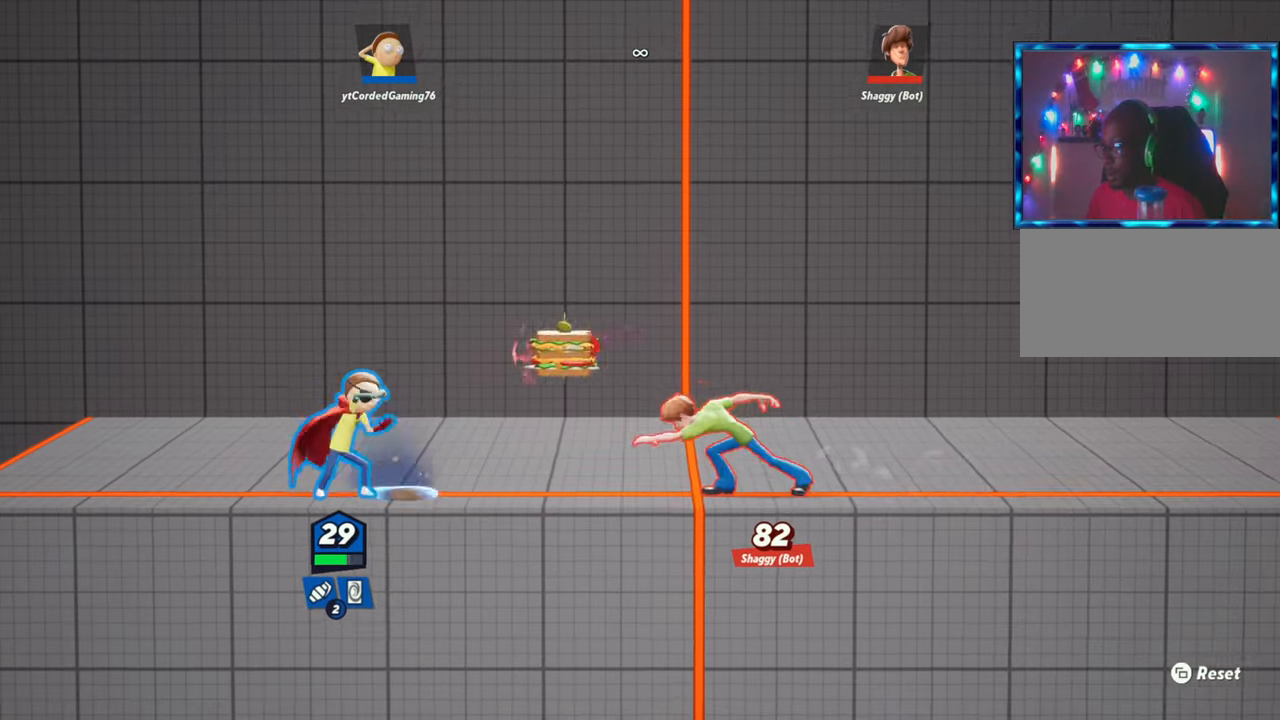
{"buttons": [], "left_stick": "center", "events": [[117, "L1", "up"], [133, "left_stick", "center"]]}
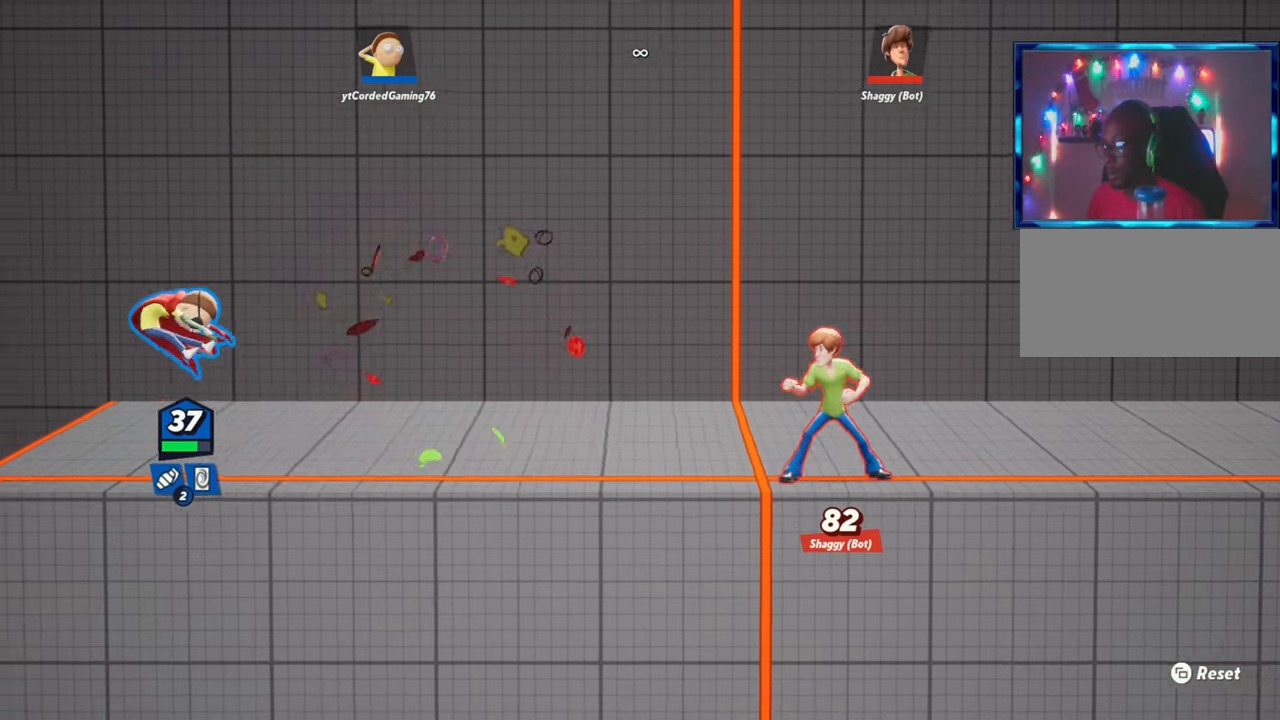
{"buttons": ["L2", "R2"], "left_stick": "right", "events": [[200, "R1", "down"], [283, "R1", "up"], [333, "left_stick", "right"], [400, "L2", "down"], [483, "R2", "down"]]}
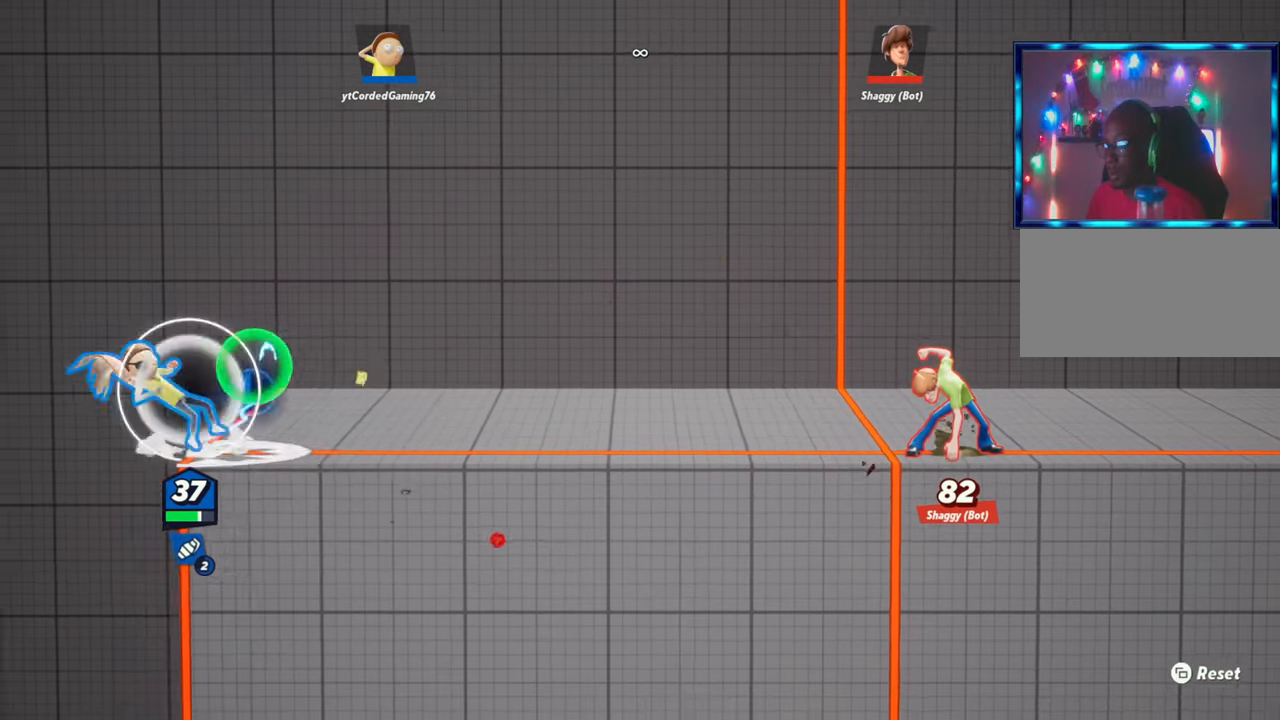
{"buttons": [], "left_stick": "right", "events": [[67, "R2", "up"], [83, "L2", "up"], [150, "R2", "down"], [300, "R2", "up"]]}
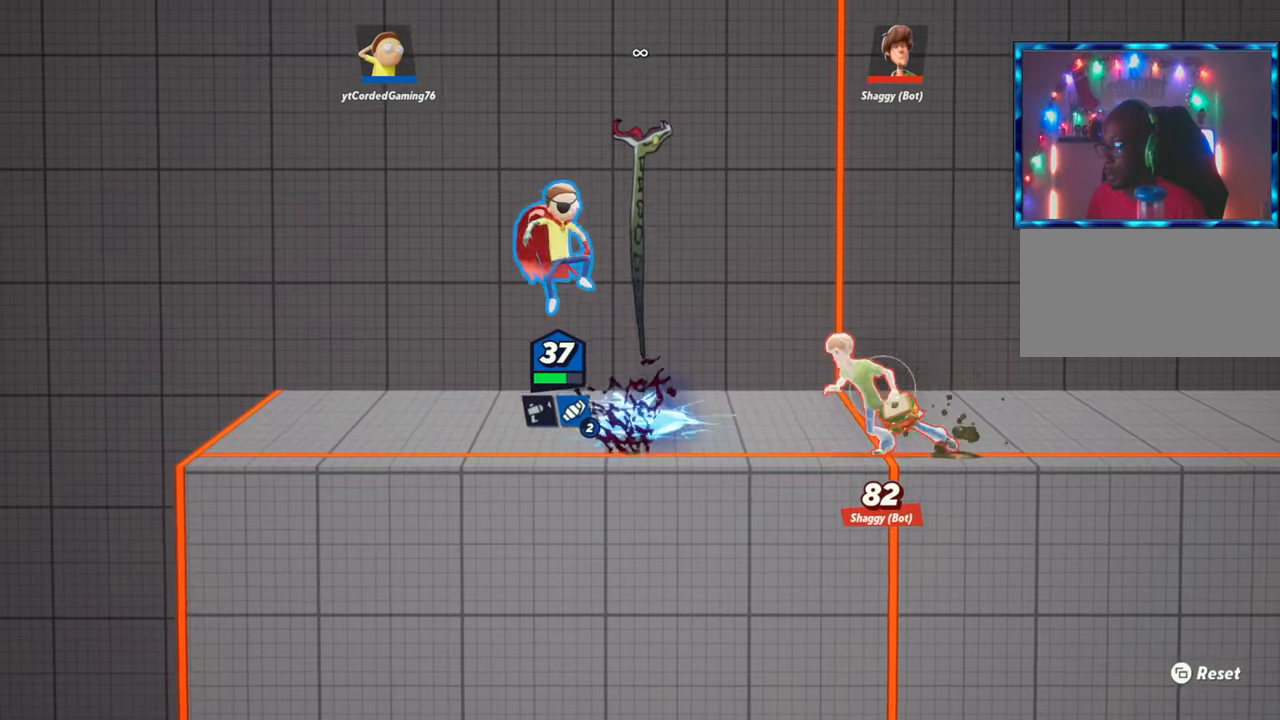
{"buttons": [], "left_stick": "right", "events": [[117, "R1", "down"], [217, "R1", "up"]]}
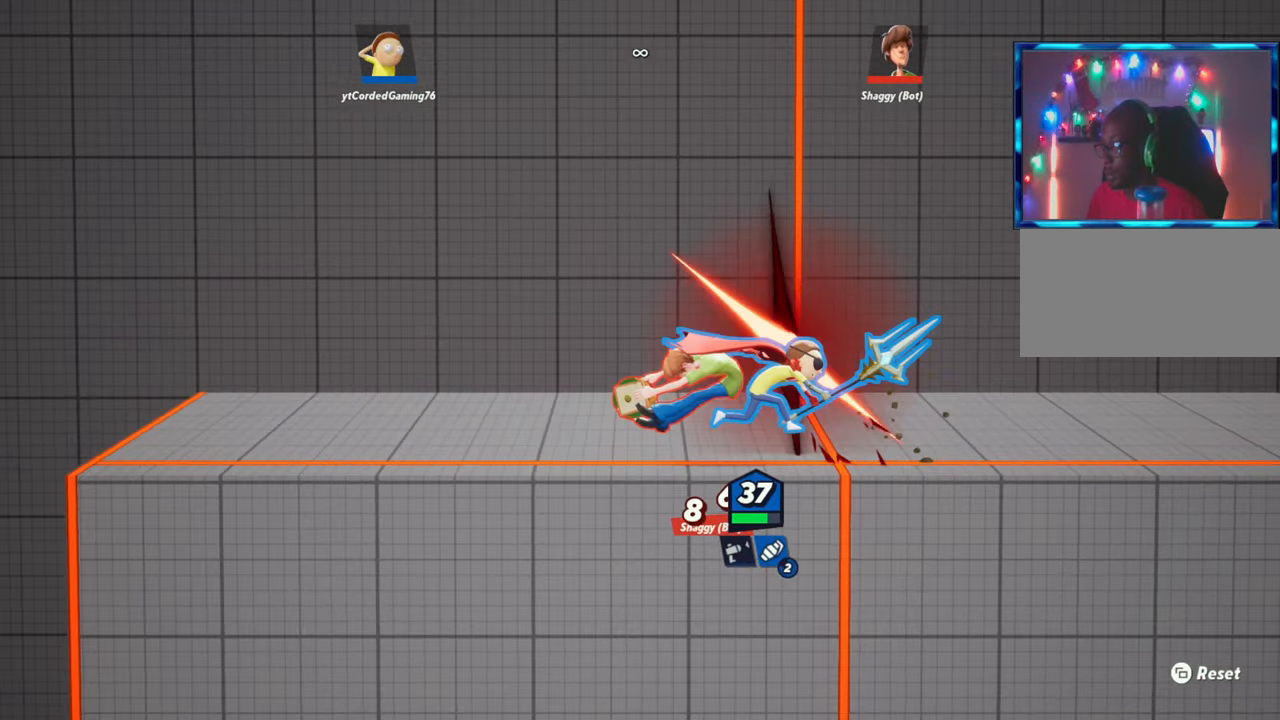
{"buttons": [], "left_stick": "right", "events": [[233, "R1", "down"], [333, "R1", "up"]]}
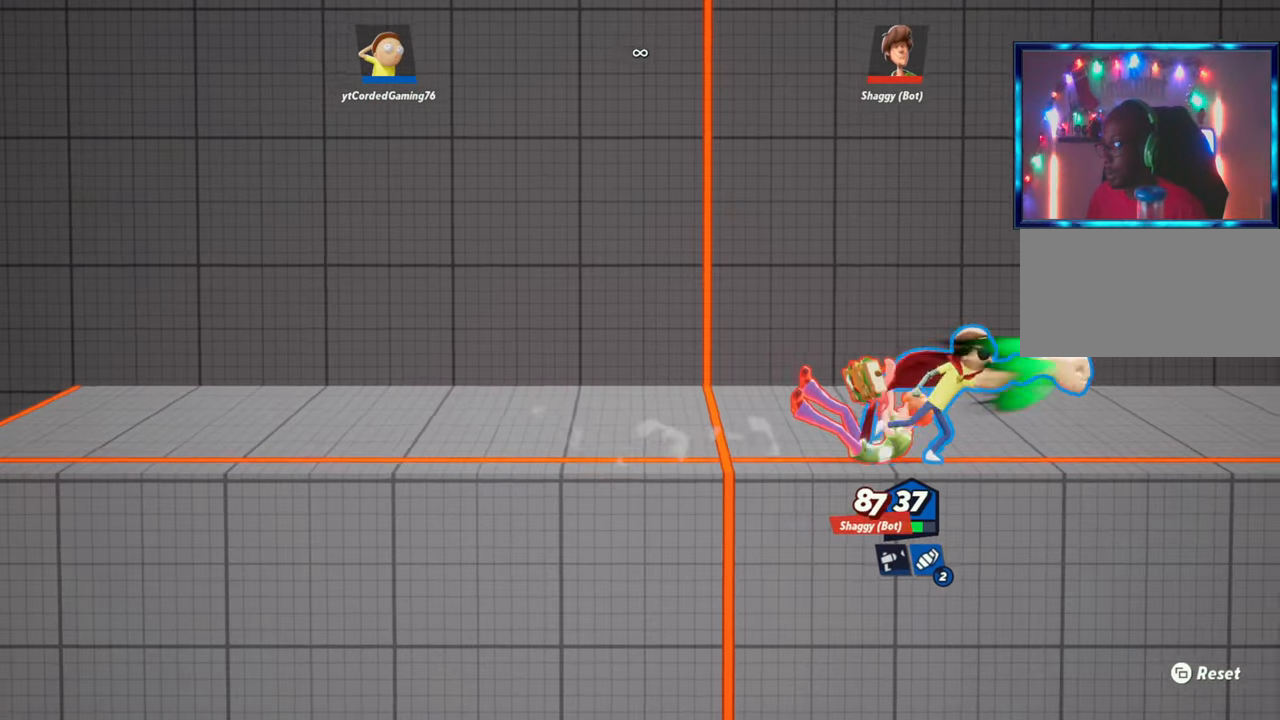
{"buttons": [], "left_stick": "left", "events": [[17, "R1", "down"], [83, "R1", "up"], [300, "left_stick", "left"], [350, "R1", "down"], [467, "R1", "up"]]}
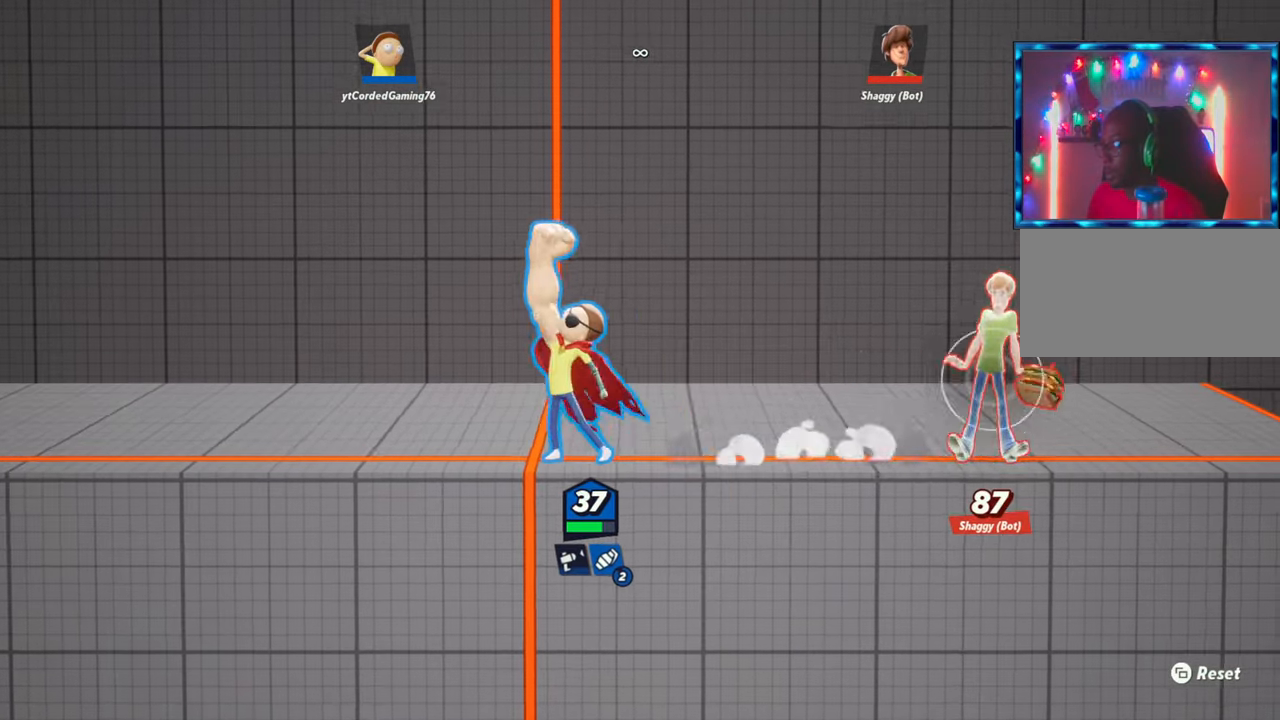
{"buttons": ["L2"], "left_stick": "left", "events": [[400, "L2", "down"]]}
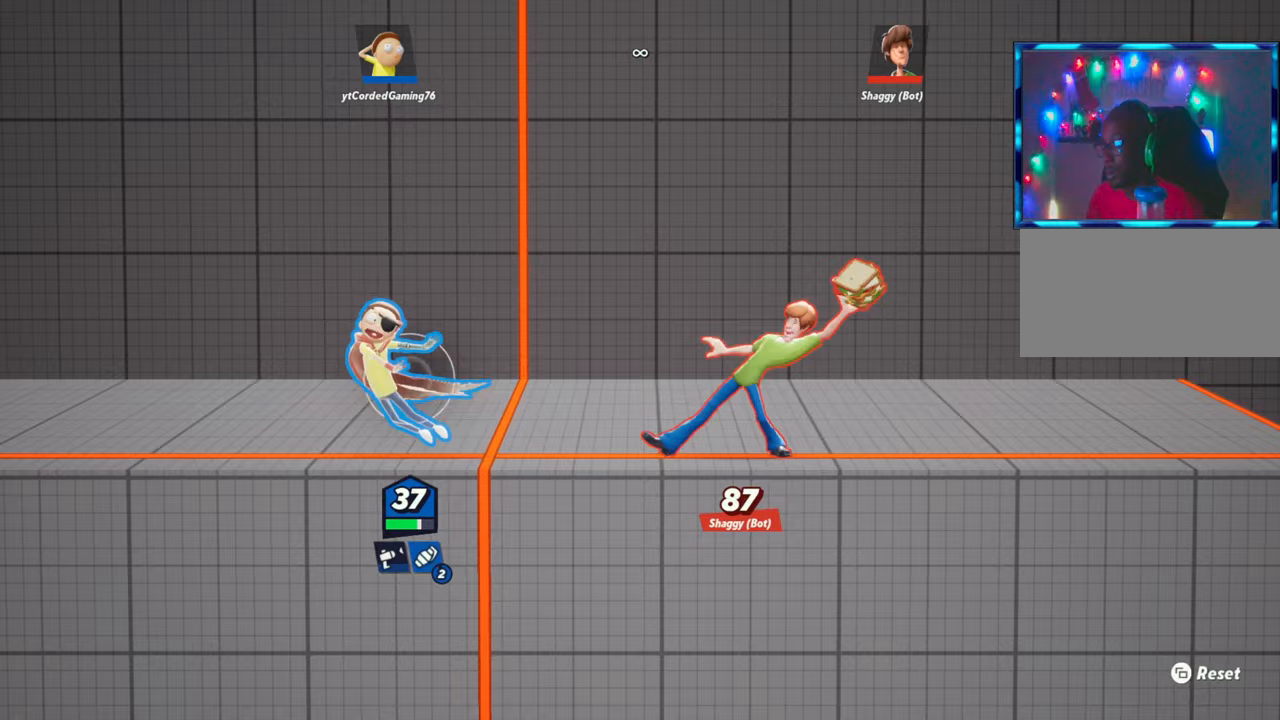
{"buttons": [], "left_stick": "right", "events": [[33, "L2", "up"], [33, "left_stick", "center"], [67, "R2", "down"], [83, "left_stick", "right"], [133, "R2", "up"], [200, "R2", "down"], [250, "R2", "up"]]}